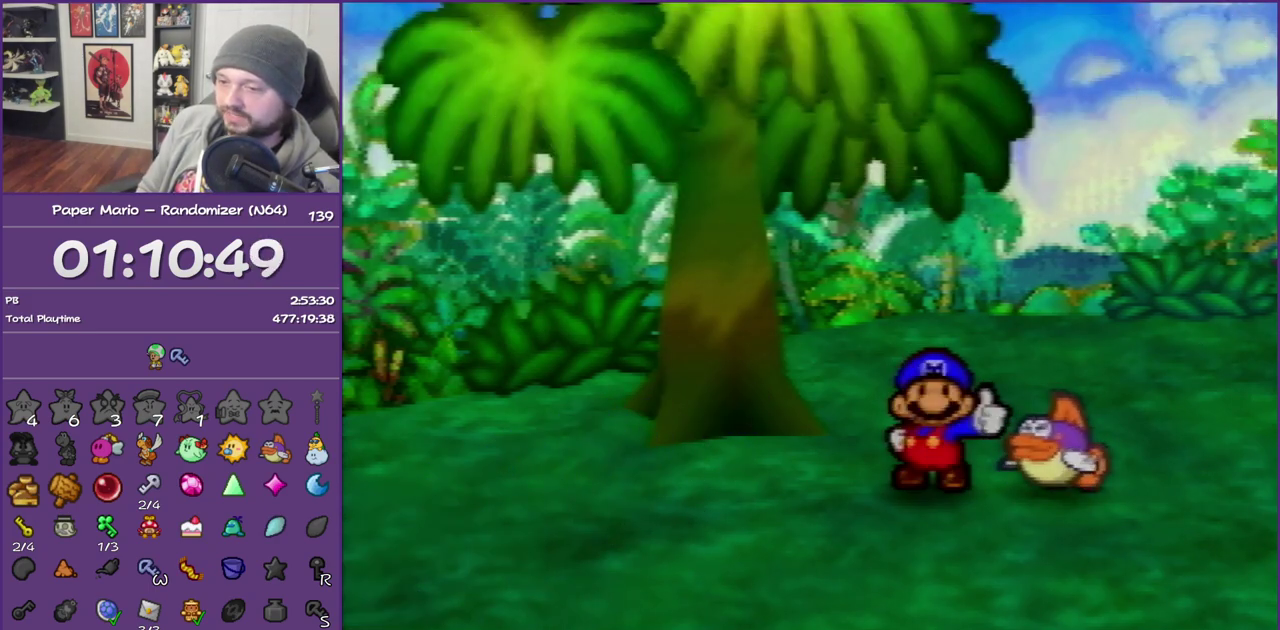
Gameplay with a controller (Nintendo layout); each line is a JSON object with the inputs held at the frame after it. "events" lists button and stick changes between this image and that frame as [ms after this image, input, new state], when the widget could be followed in between. This overlay highlights the sticks when they move; stick clicks (L3) are not distinguishable. Not read: L3 R3.
{"buttons": ["B"], "left_stick": "up-right", "events": []}
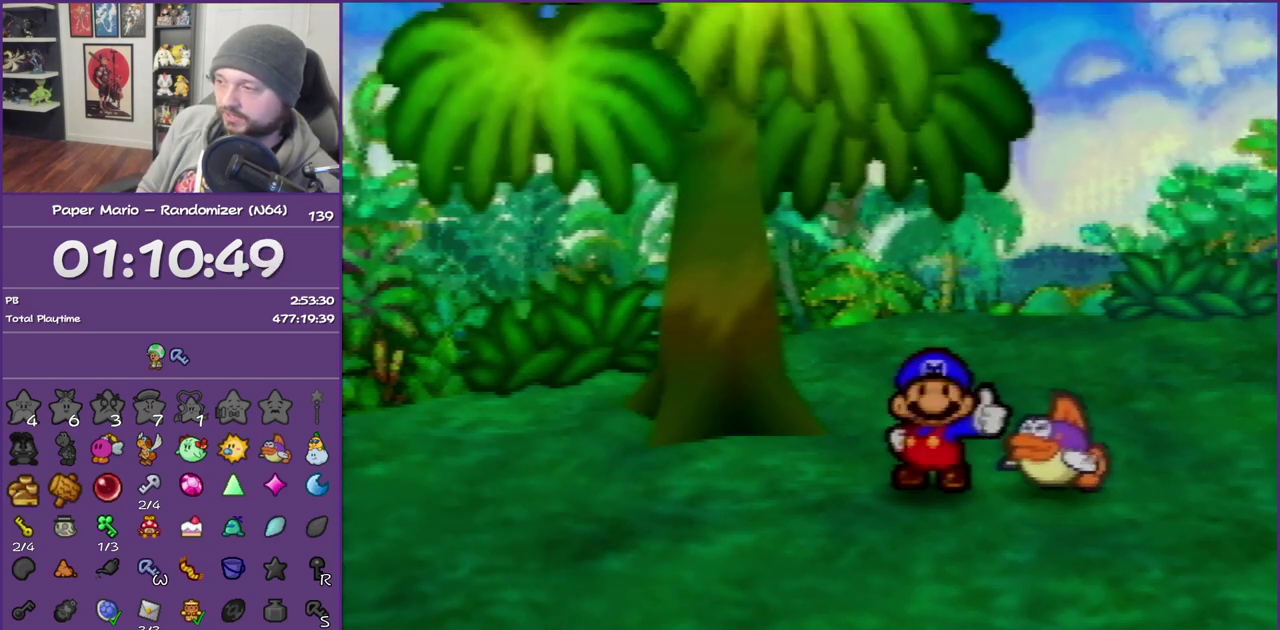
{"buttons": ["B"], "left_stick": "up-right", "events": []}
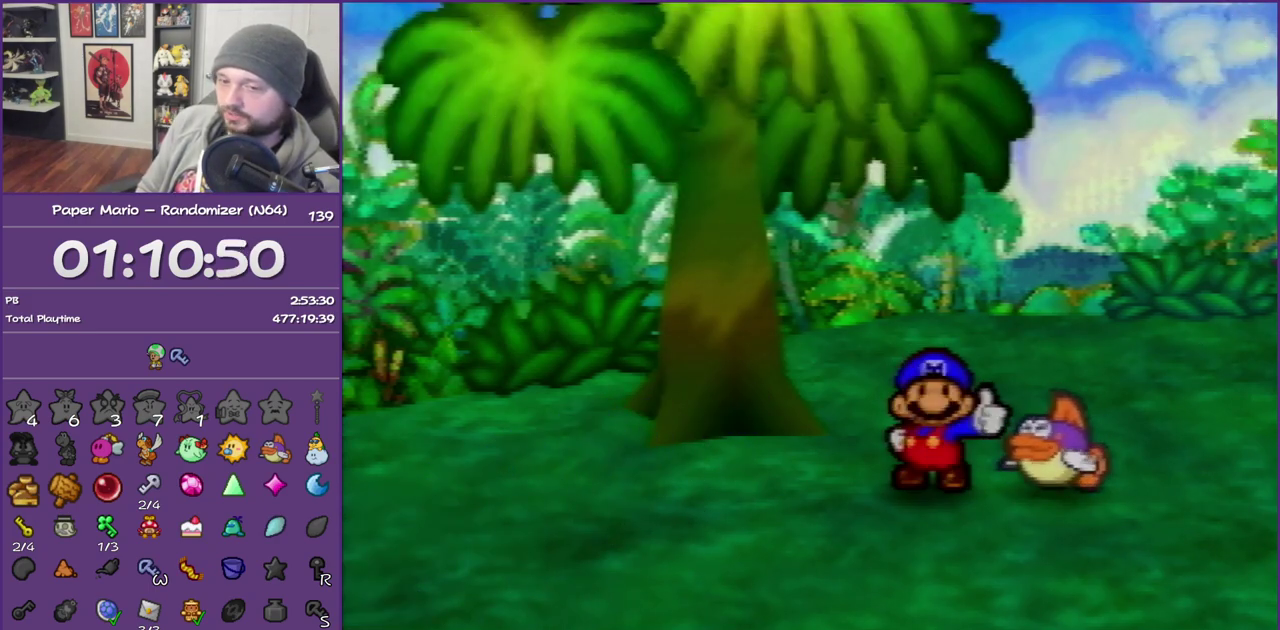
{"buttons": ["B"], "left_stick": "up-right", "events": []}
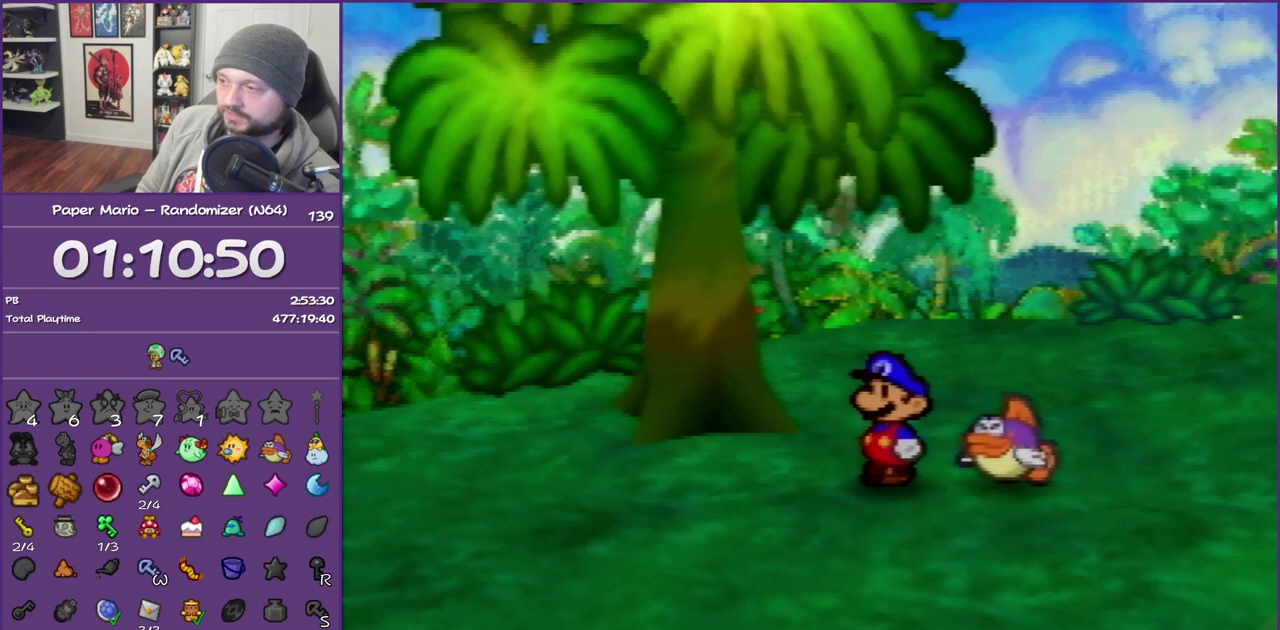
{"buttons": ["B", "Z"], "left_stick": "up-right", "events": [[400, "Z", "down"]]}
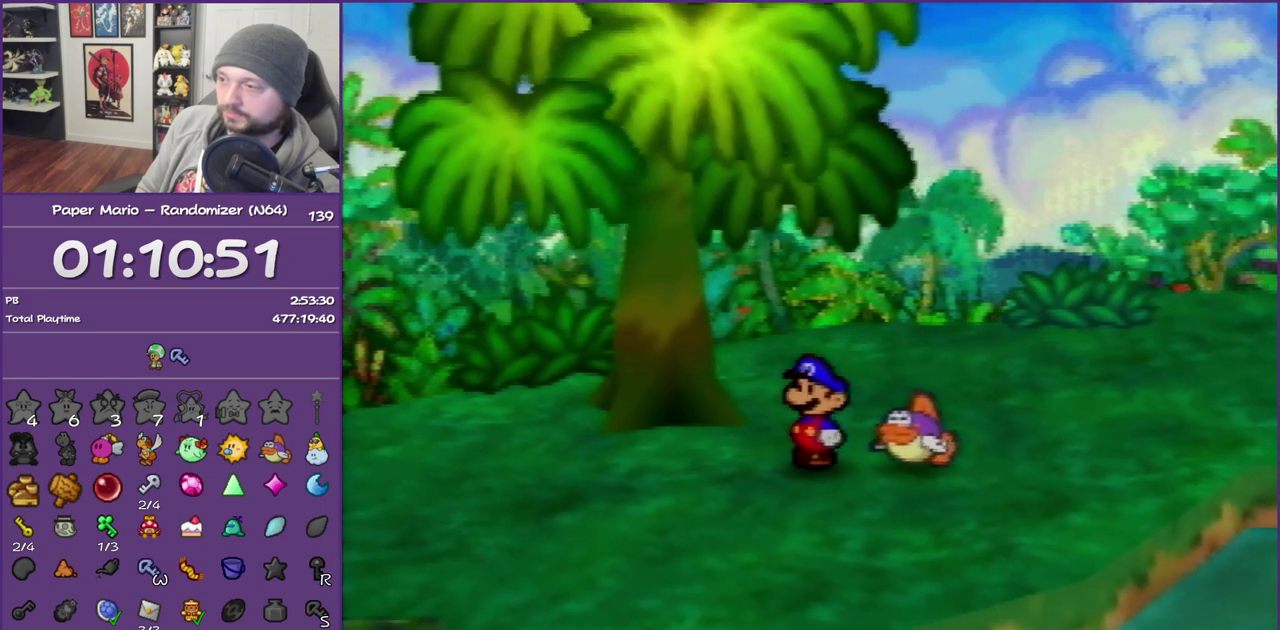
{"buttons": ["Z"], "left_stick": "up-right", "events": [[33, "Z", "up"], [100, "Z", "down"], [217, "Z", "up"], [283, "Z", "down"], [400, "B", "up"]]}
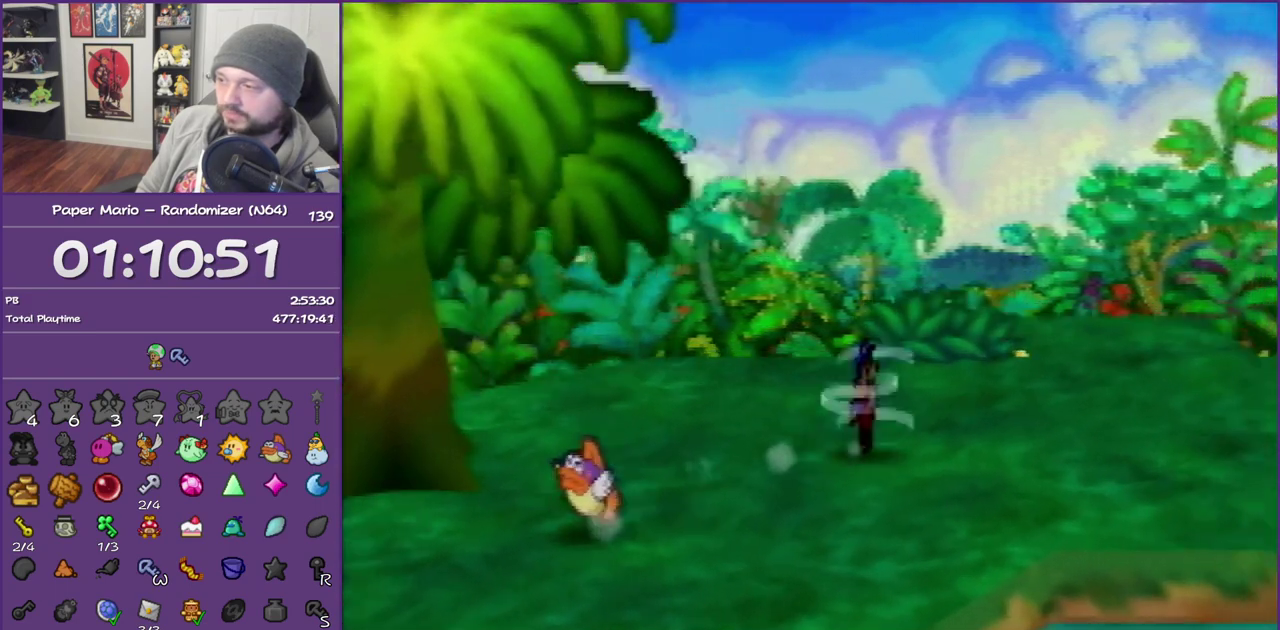
{"buttons": [], "left_stick": "up", "events": [[183, "Z", "up"], [250, "A", "down"], [317, "A", "up"], [350, "left_stick", "up"]]}
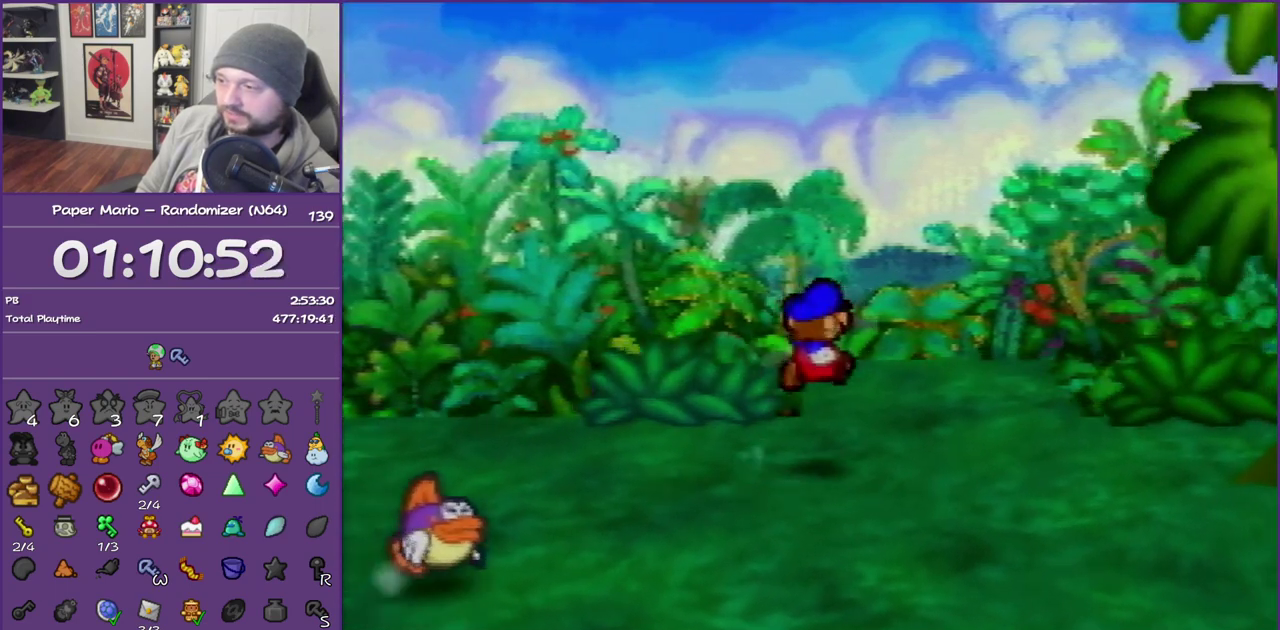
{"buttons": ["Z"], "left_stick": "up", "events": [[183, "Z", "down"], [283, "Z", "up"], [350, "Z", "down"]]}
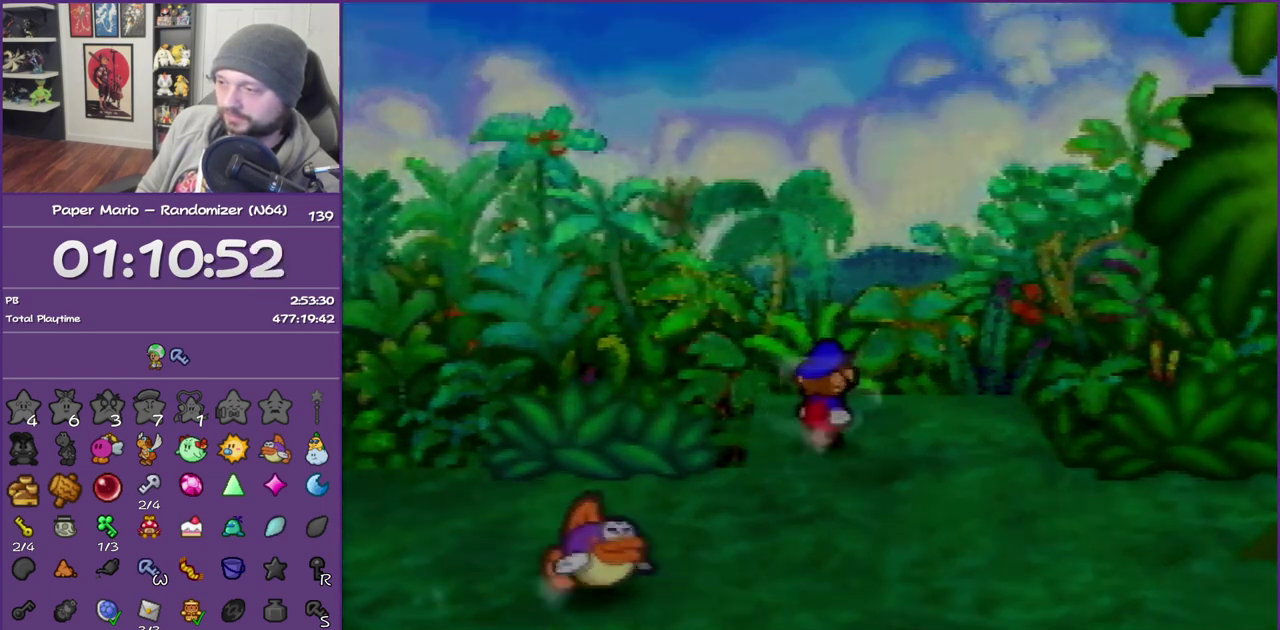
{"buttons": [], "left_stick": "up", "events": [[33, "Z", "up"], [150, "left_stick", "up-right"], [217, "left_stick", "center"], [500, "left_stick", "up"]]}
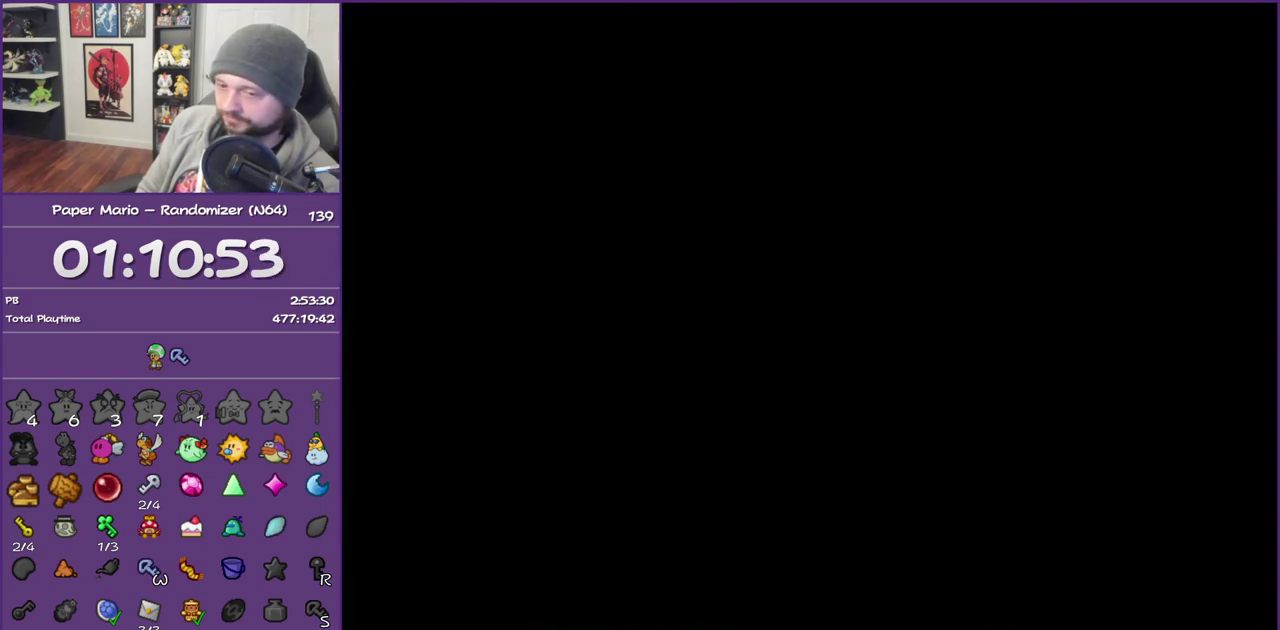
{"buttons": [], "left_stick": "up", "events": []}
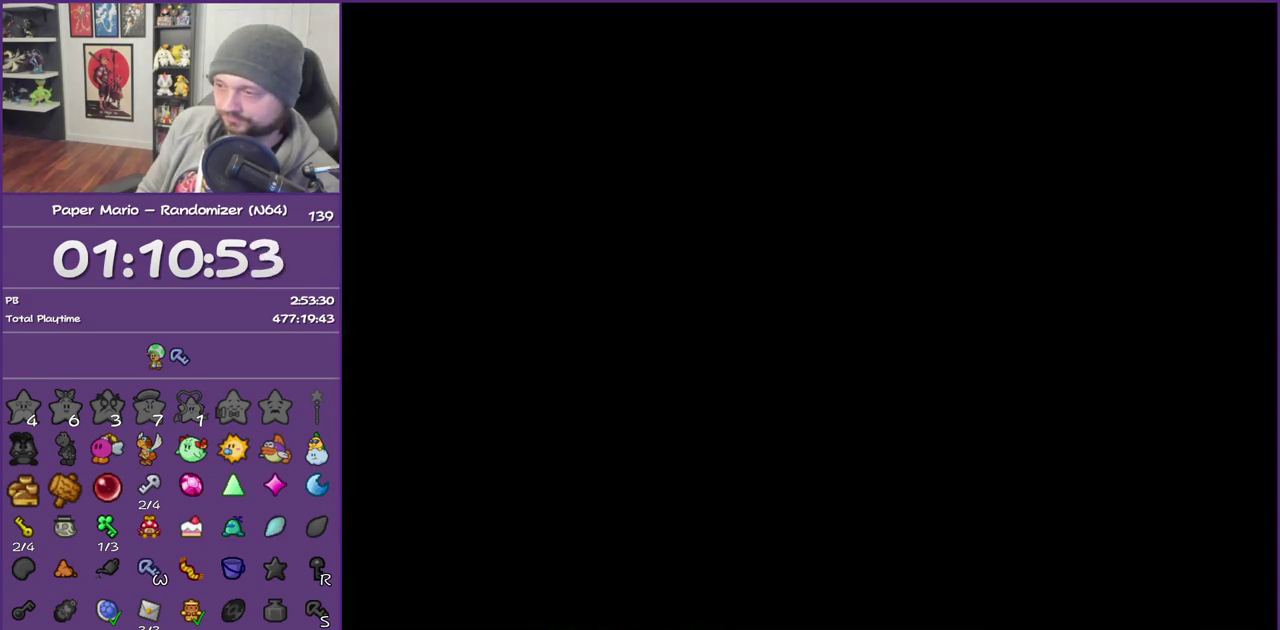
{"buttons": ["Z"], "left_stick": "up", "events": [[50, "Z", "down"], [183, "Z", "up"], [283, "Z", "down"], [400, "Z", "up"], [467, "Z", "down"]]}
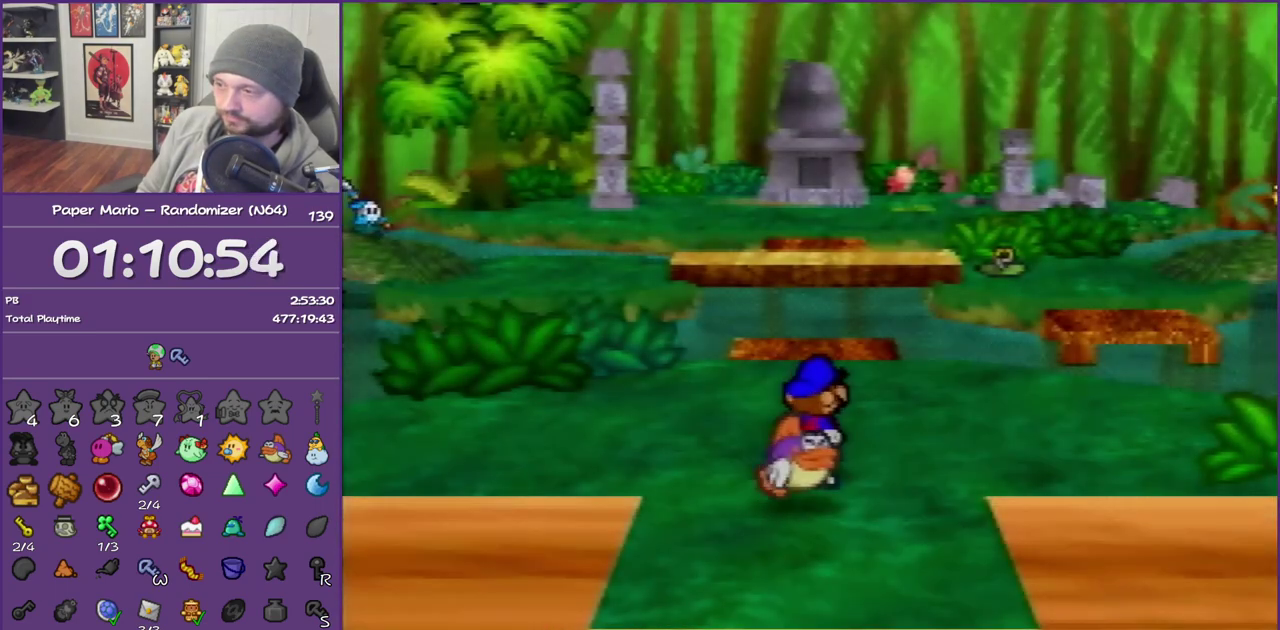
{"buttons": ["A"], "left_stick": "up", "events": [[100, "Z", "up"], [150, "Z", "down"], [283, "Z", "up"], [333, "Z", "down"], [467, "A", "down"], [467, "Z", "up"]]}
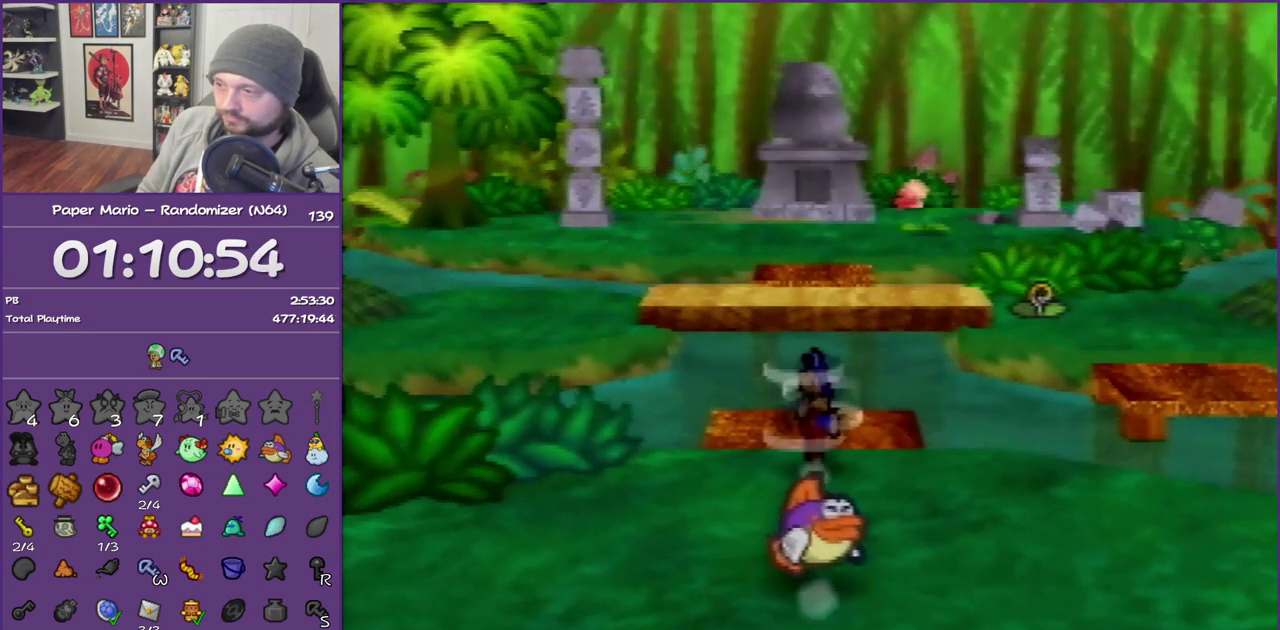
{"buttons": [], "left_stick": "up", "events": [[33, "A", "up"], [400, "C_DOWN", "down"], [467, "C_DOWN", "up"]]}
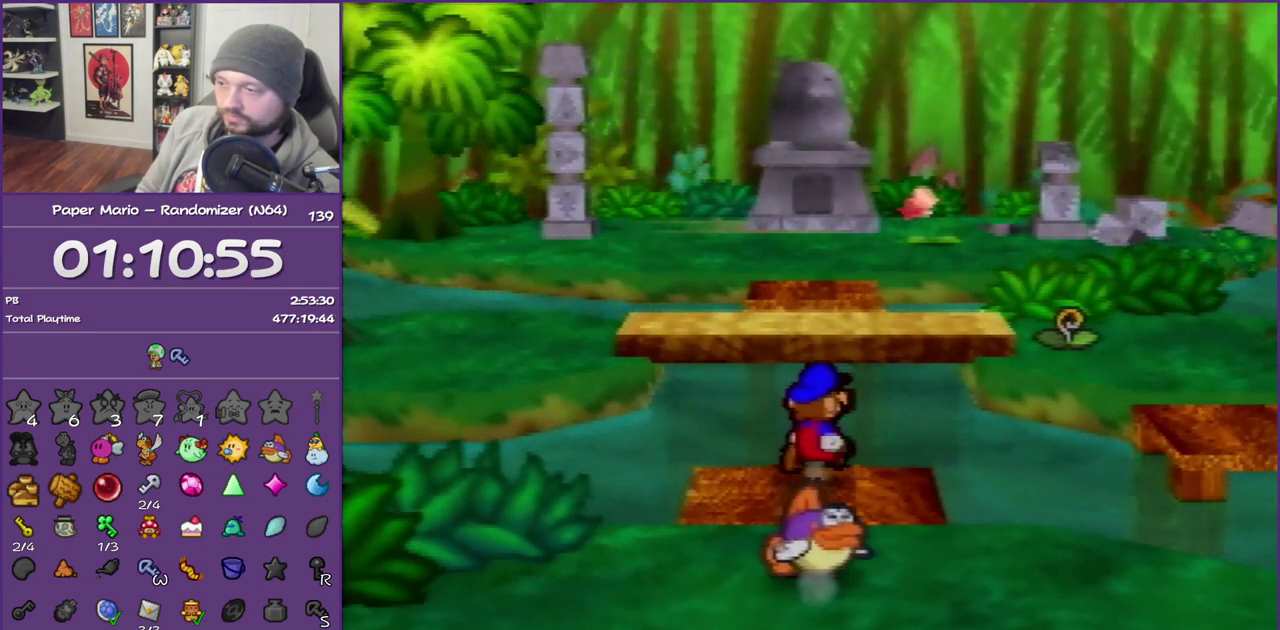
{"buttons": [], "left_stick": "up", "events": [[67, "C_DOWN", "down"], [117, "C_DOWN", "up"], [250, "C_DOWN", "down"], [300, "C_DOWN", "up"], [400, "C_DOWN", "down"], [500, "C_DOWN", "up"]]}
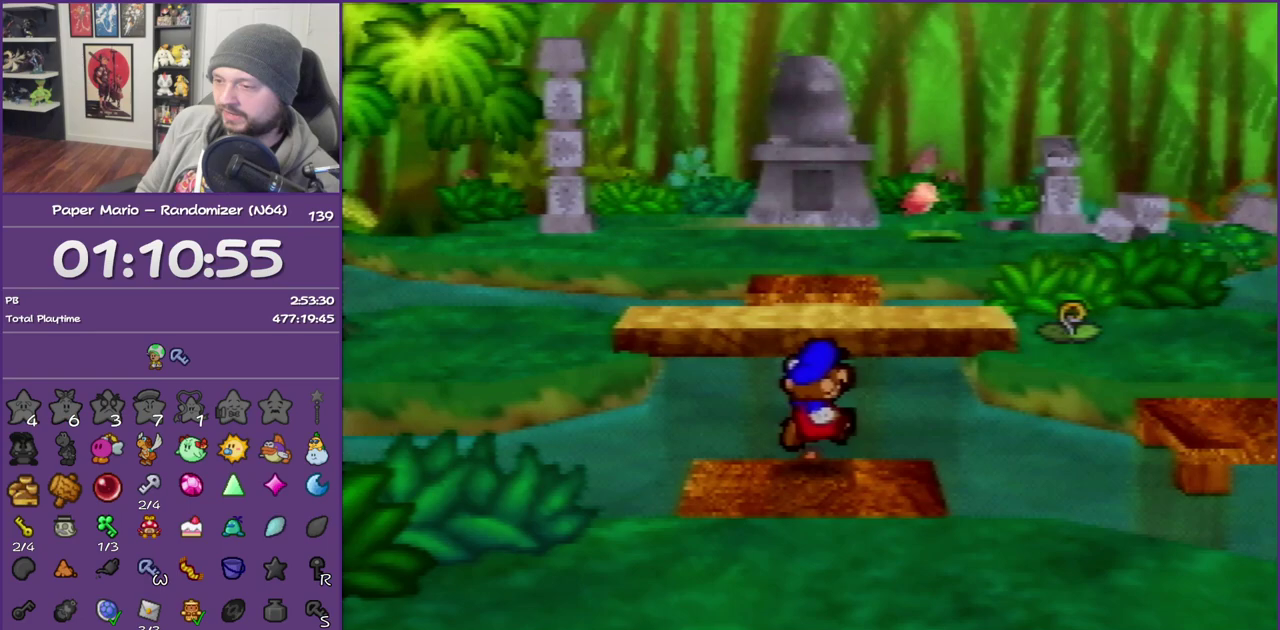
{"buttons": [], "left_stick": "up", "events": []}
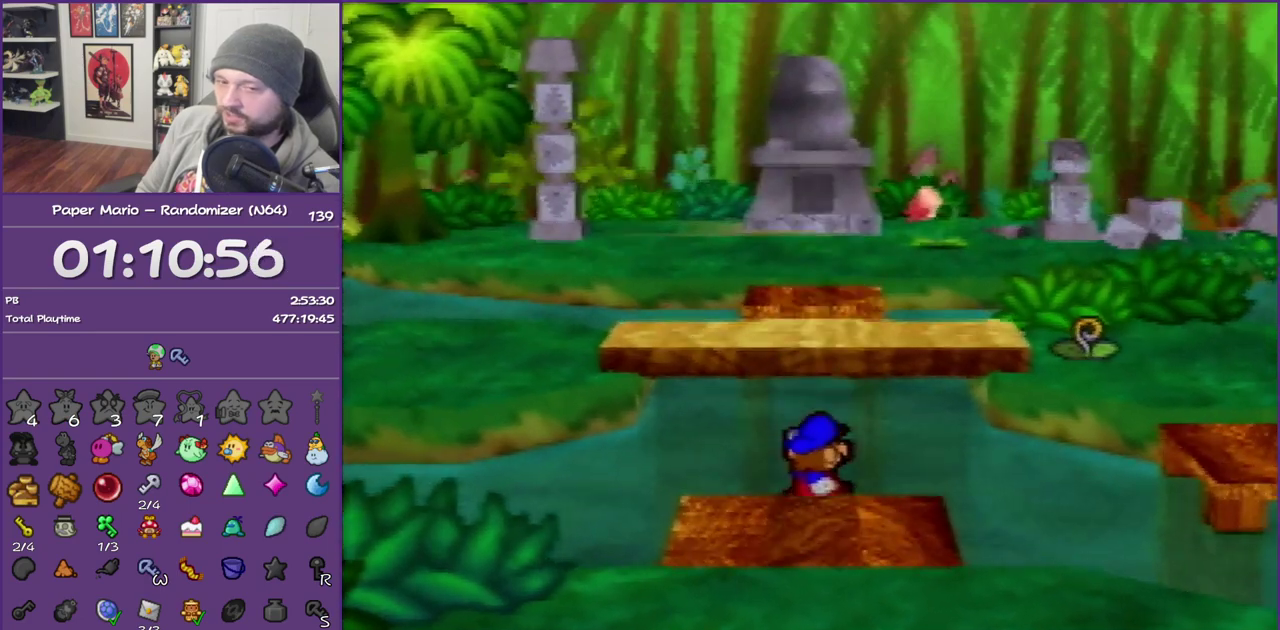
{"buttons": [], "left_stick": "up", "events": []}
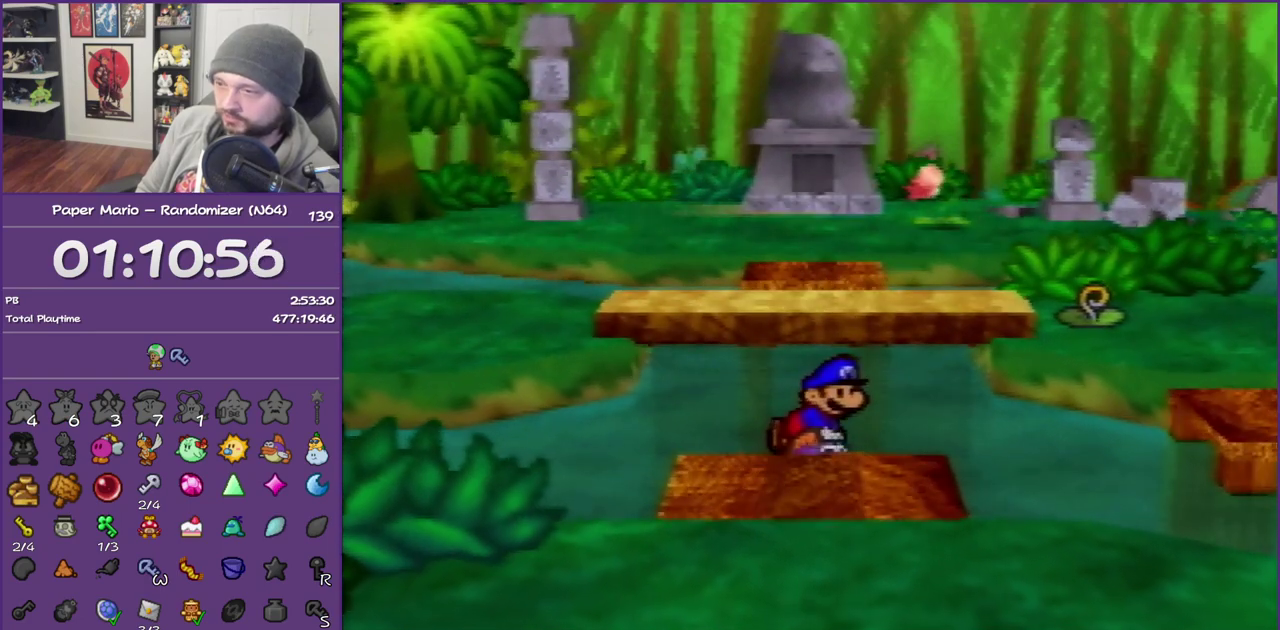
{"buttons": [], "left_stick": "up", "events": []}
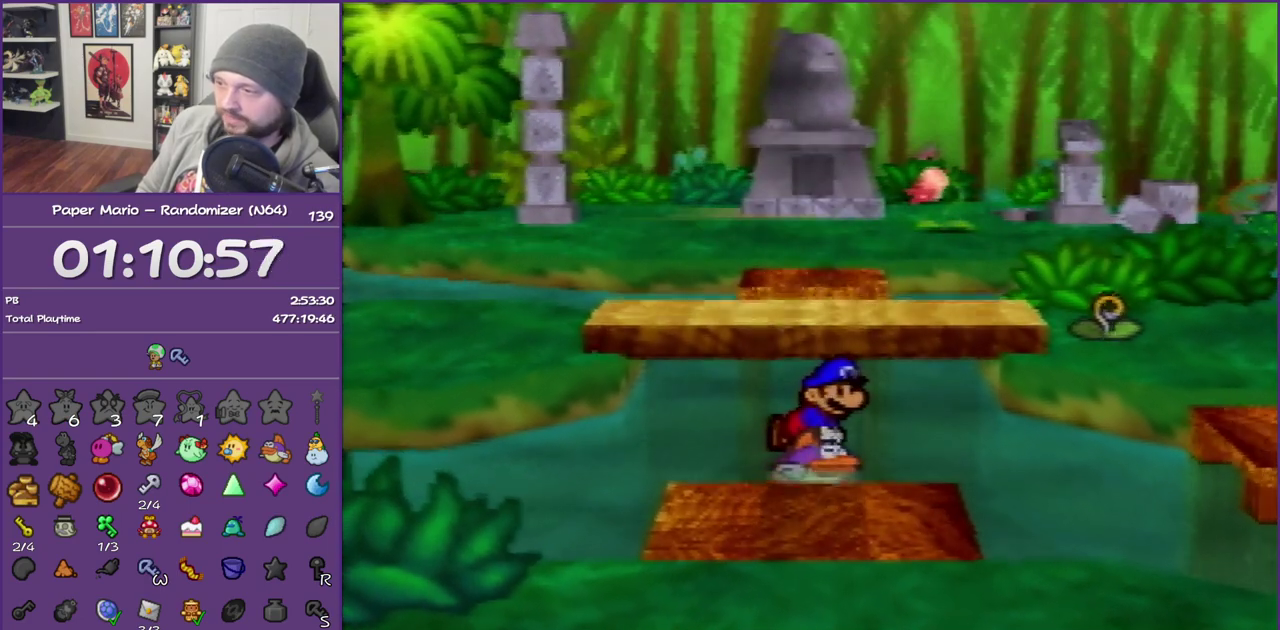
{"buttons": ["C_DOWN"], "left_stick": "up", "events": [[400, "C_DOWN", "down"]]}
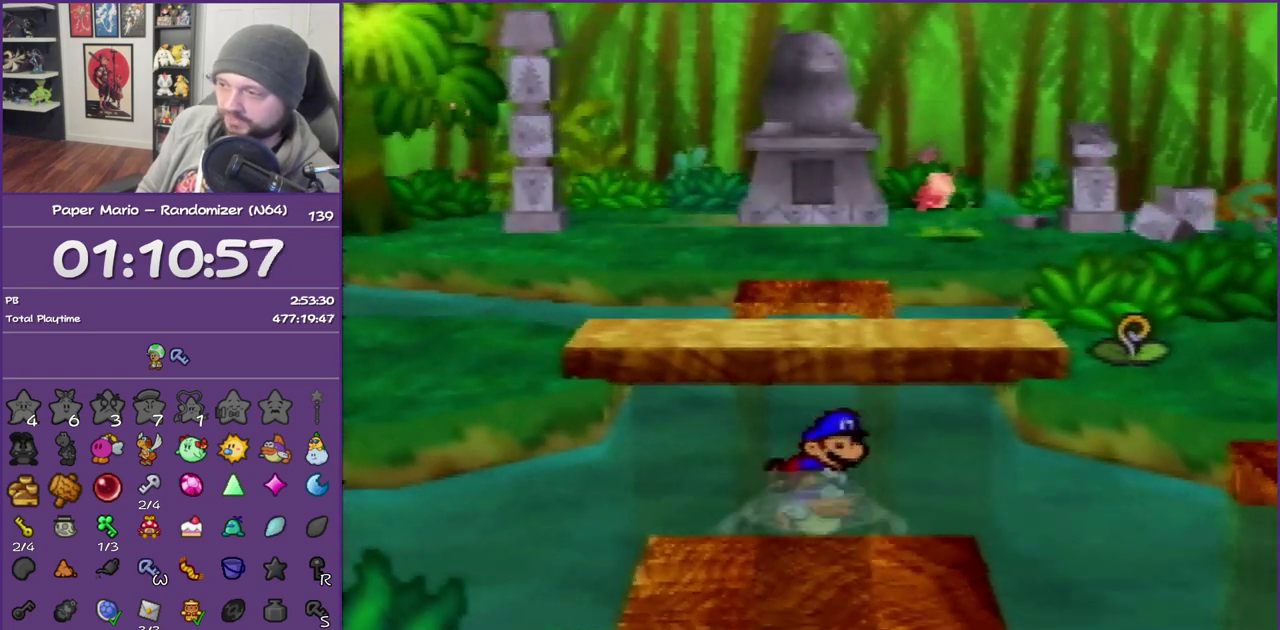
{"buttons": [], "left_stick": "up", "events": [[333, "C_DOWN", "up"]]}
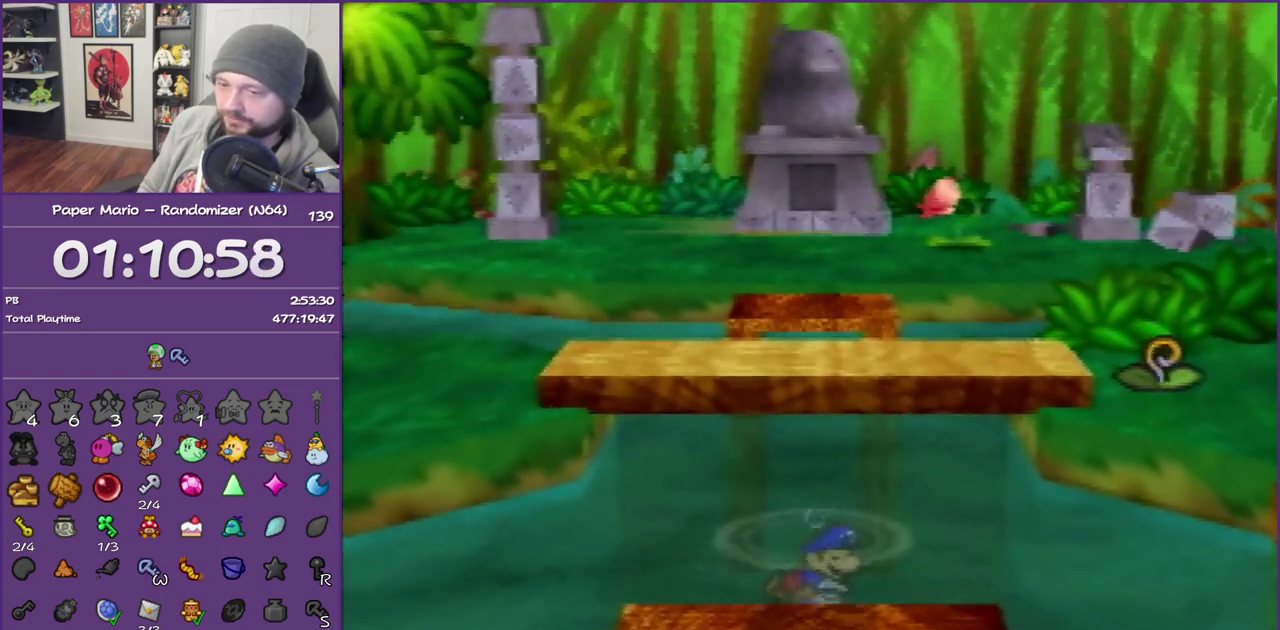
{"buttons": [], "left_stick": "up", "events": []}
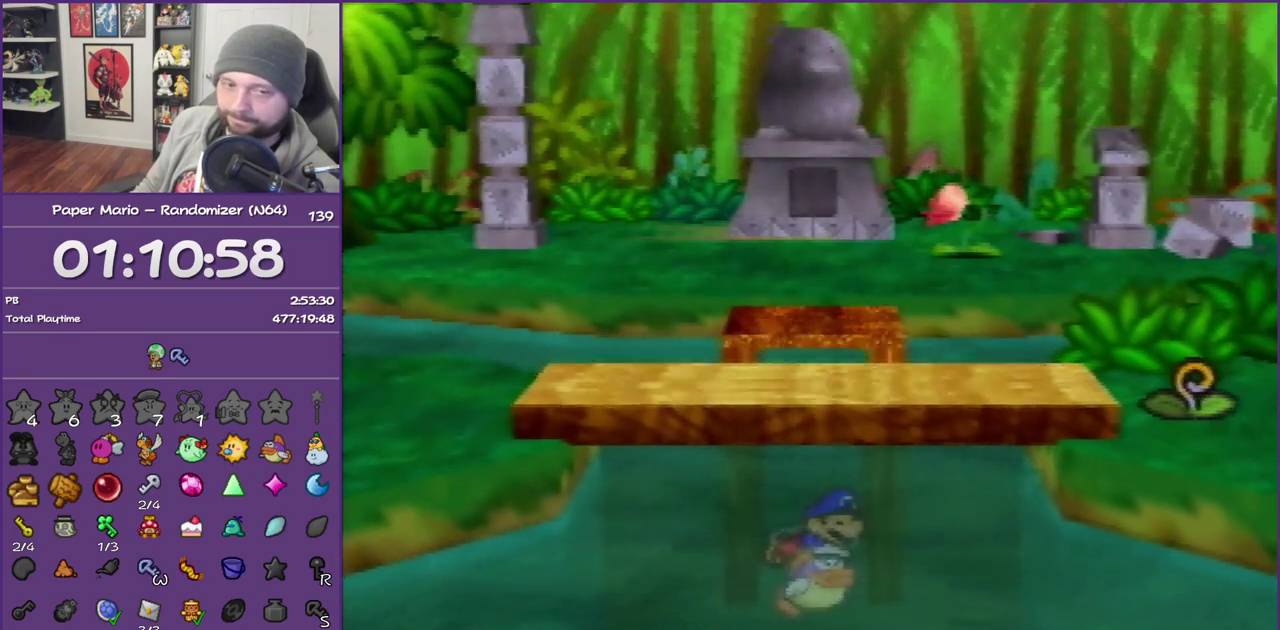
{"buttons": [], "left_stick": "up", "events": []}
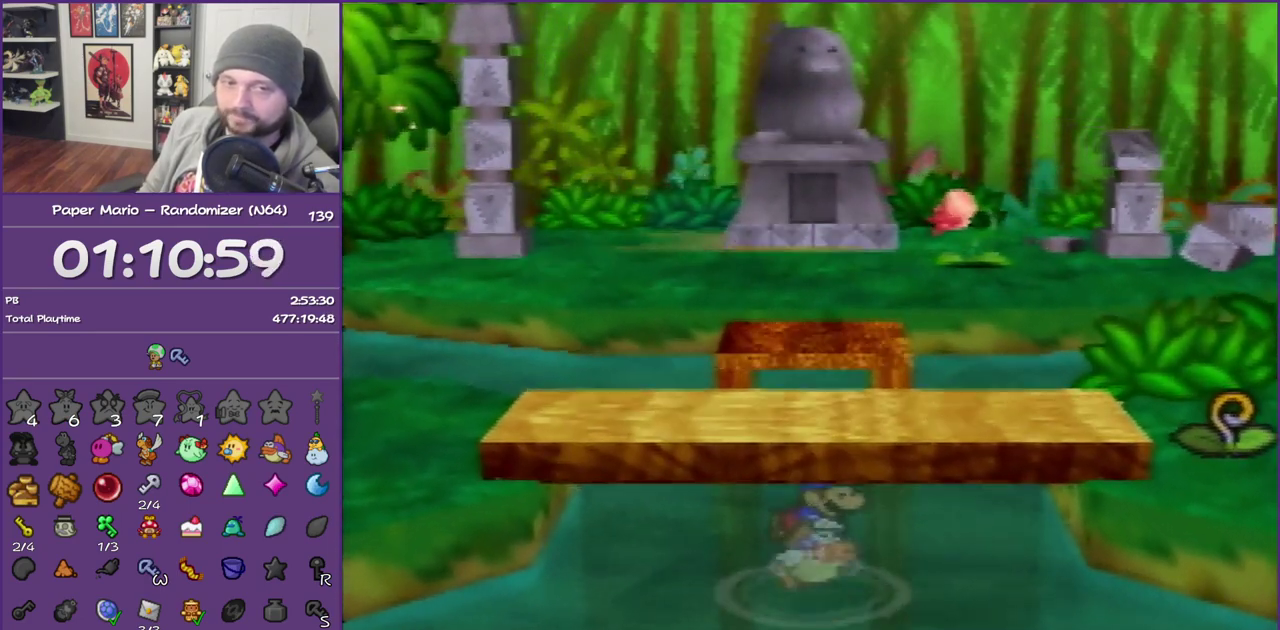
{"buttons": [], "left_stick": "up", "events": []}
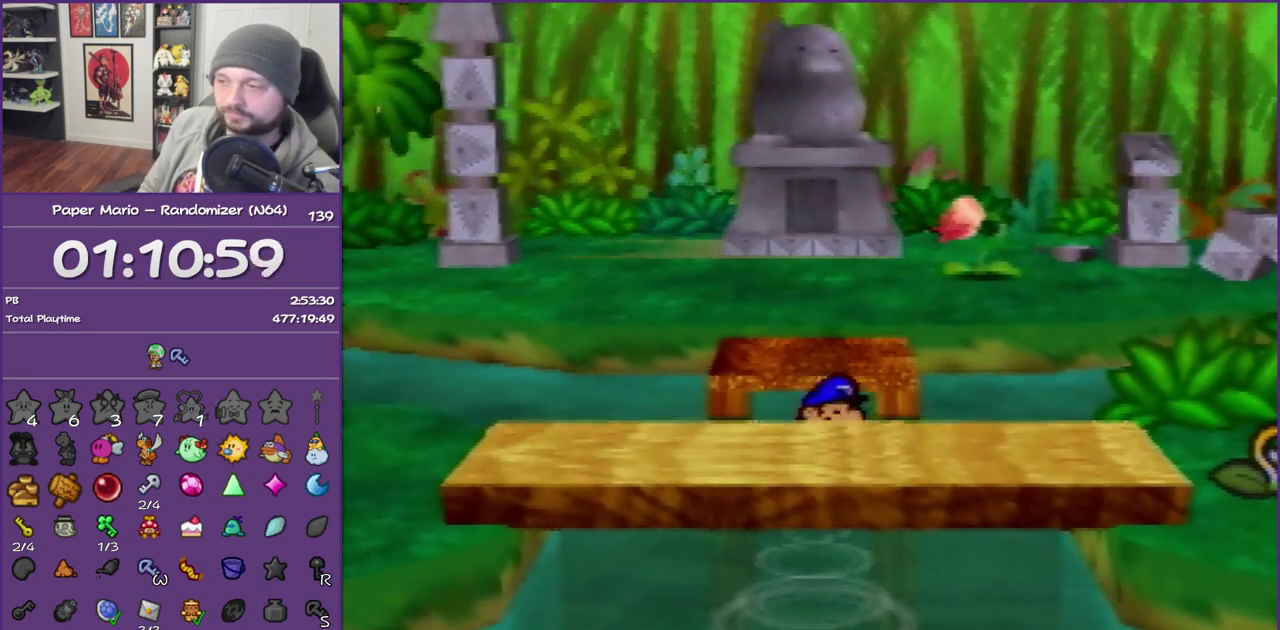
{"buttons": [], "left_stick": "up", "events": [[117, "B", "down"], [217, "B", "up"], [300, "B", "down"], [400, "B", "up"]]}
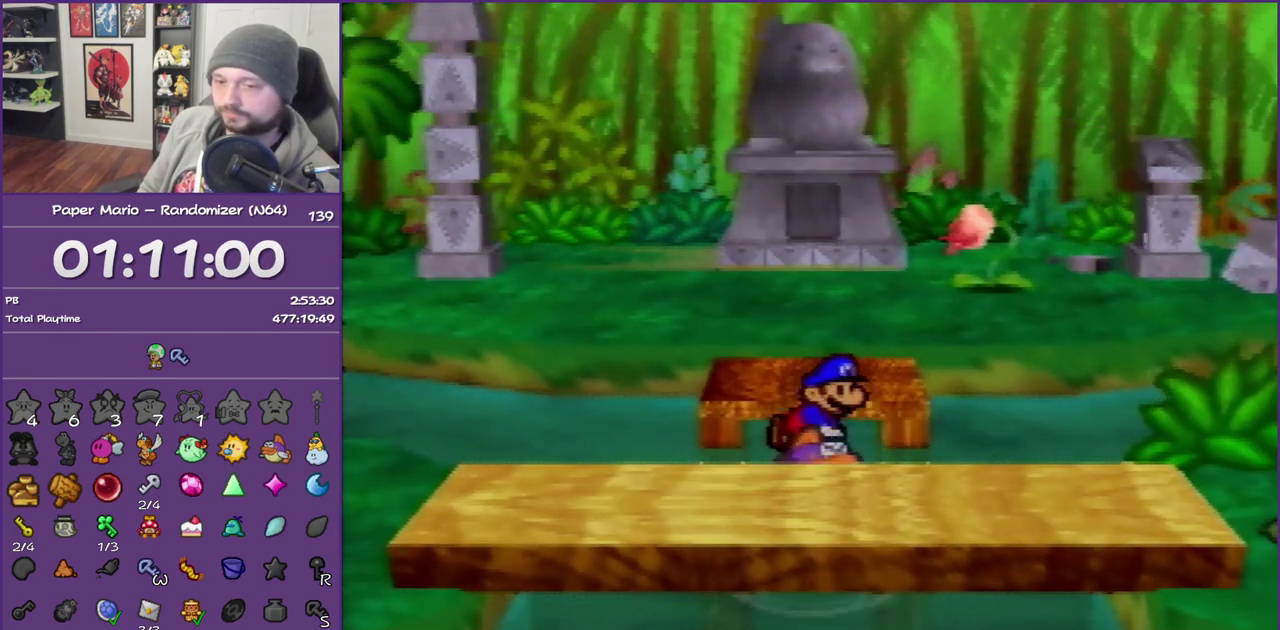
{"buttons": [], "left_stick": "up", "events": [[17, "B", "down"], [83, "B", "up"], [150, "B", "down"], [450, "B", "up"]]}
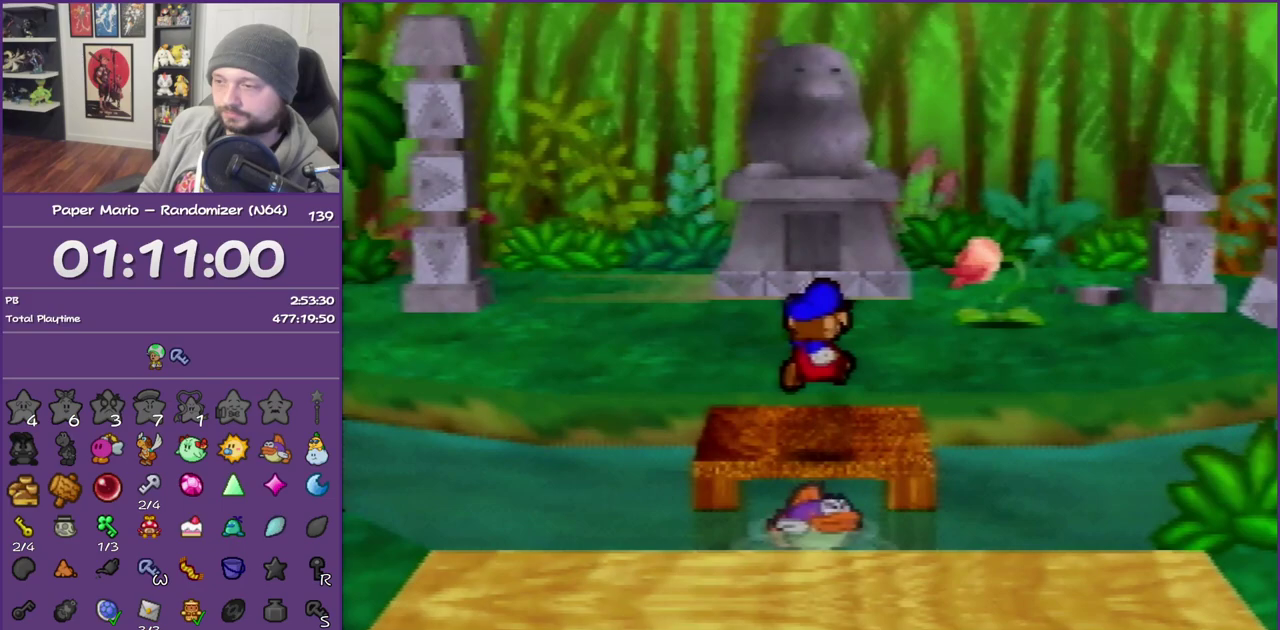
{"buttons": ["Z"], "left_stick": "up", "events": [[133, "Z", "down"], [250, "Z", "up"], [333, "Z", "down"], [450, "Z", "up"], [500, "Z", "down"]]}
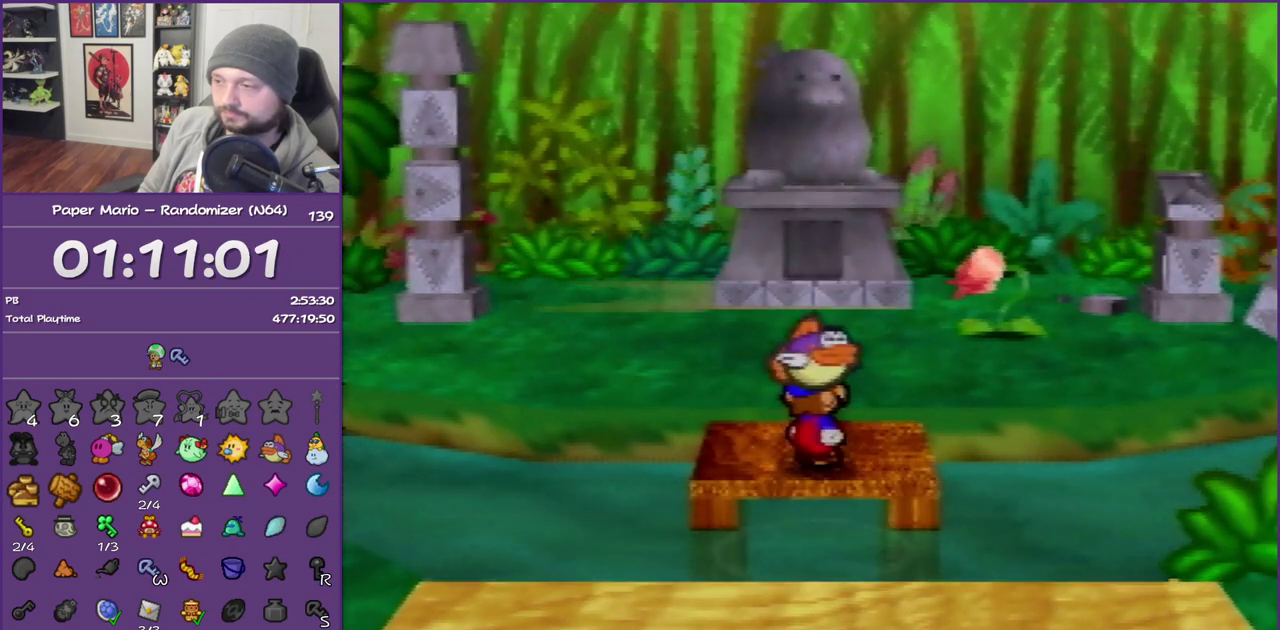
{"buttons": [], "left_stick": "up", "events": [[100, "Z", "up"], [167, "Z", "down"], [267, "Z", "up"], [333, "Z", "down"], [483, "Z", "up"]]}
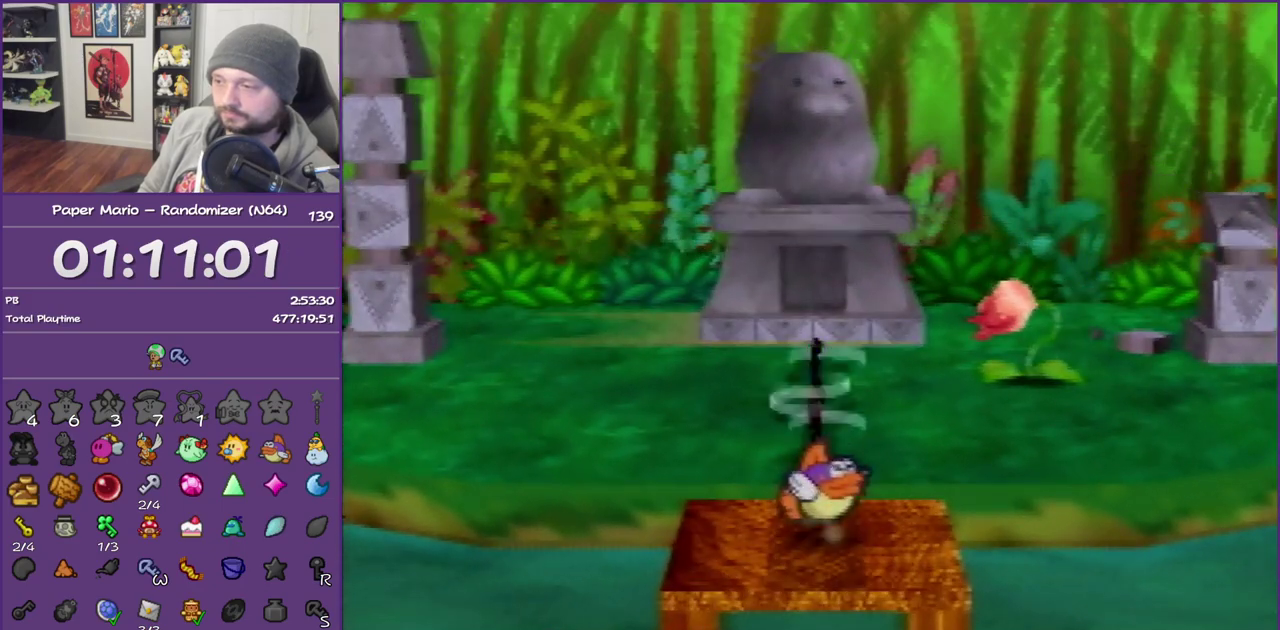
{"buttons": [], "left_stick": "up", "events": [[17, "Z", "down"], [200, "Z", "up"], [283, "A", "down"], [333, "A", "up"]]}
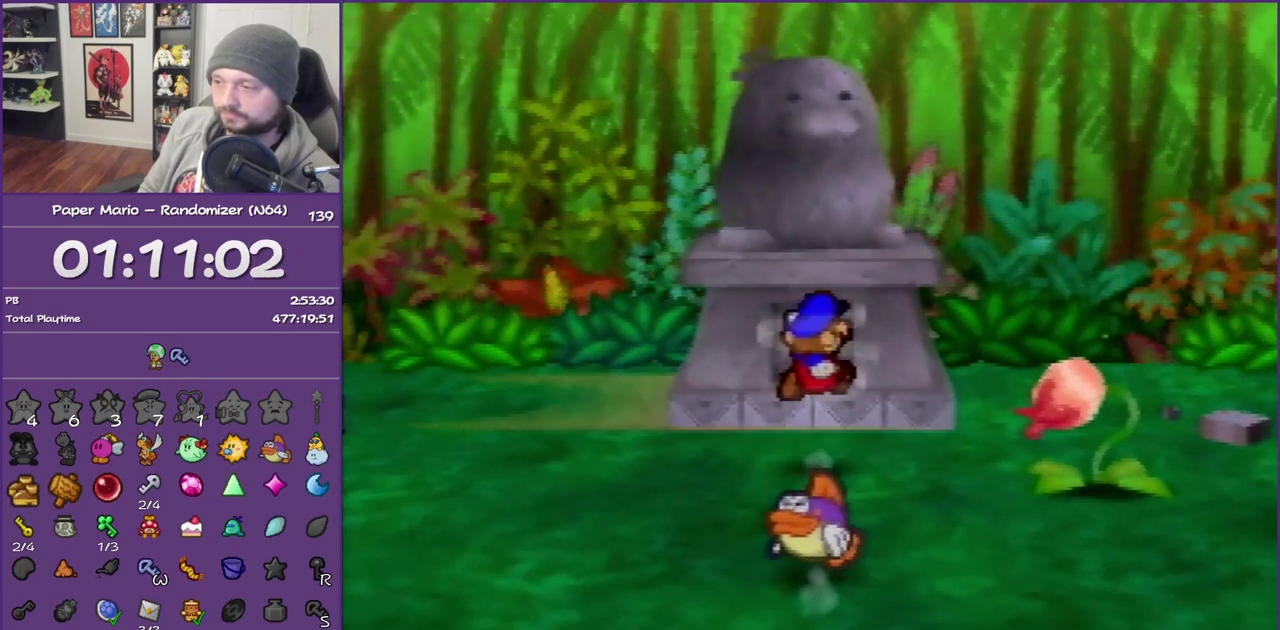
{"buttons": [], "left_stick": "up", "events": [[217, "A", "down"], [283, "A", "up"], [383, "A", "down"], [450, "A", "up"]]}
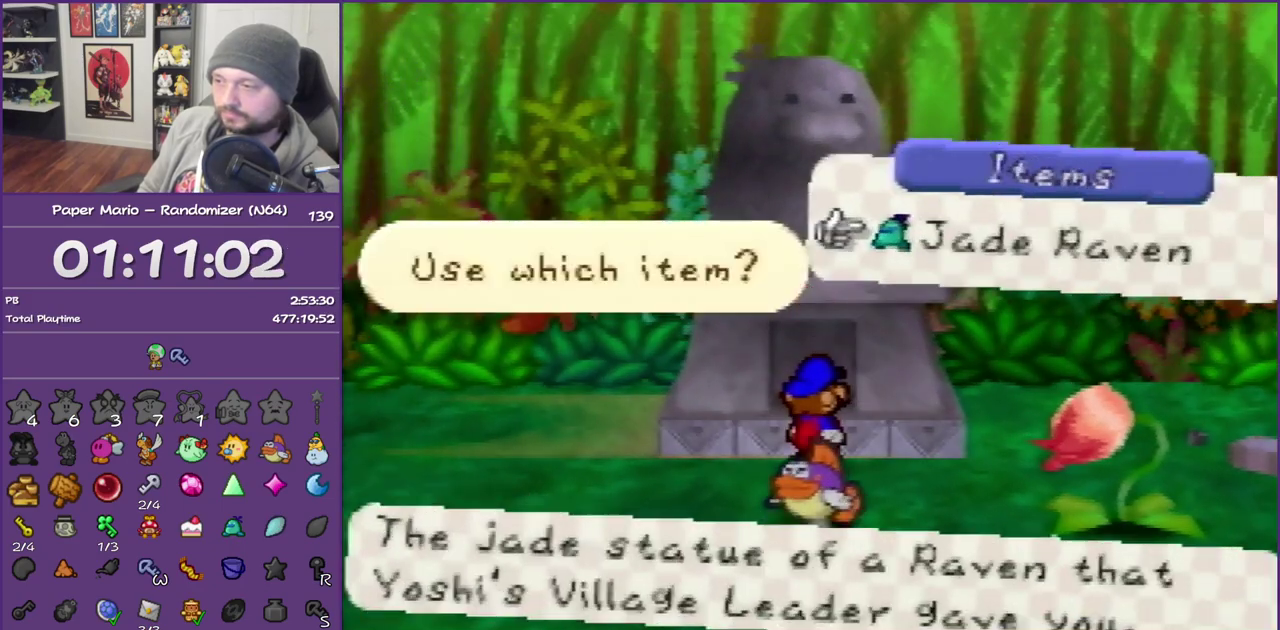
{"buttons": ["B"], "left_stick": "down", "events": [[33, "A", "down"], [133, "A", "up"], [200, "A", "down"], [417, "left_stick", "down-left"], [450, "A", "up"], [450, "B", "down"], [467, "left_stick", "down"]]}